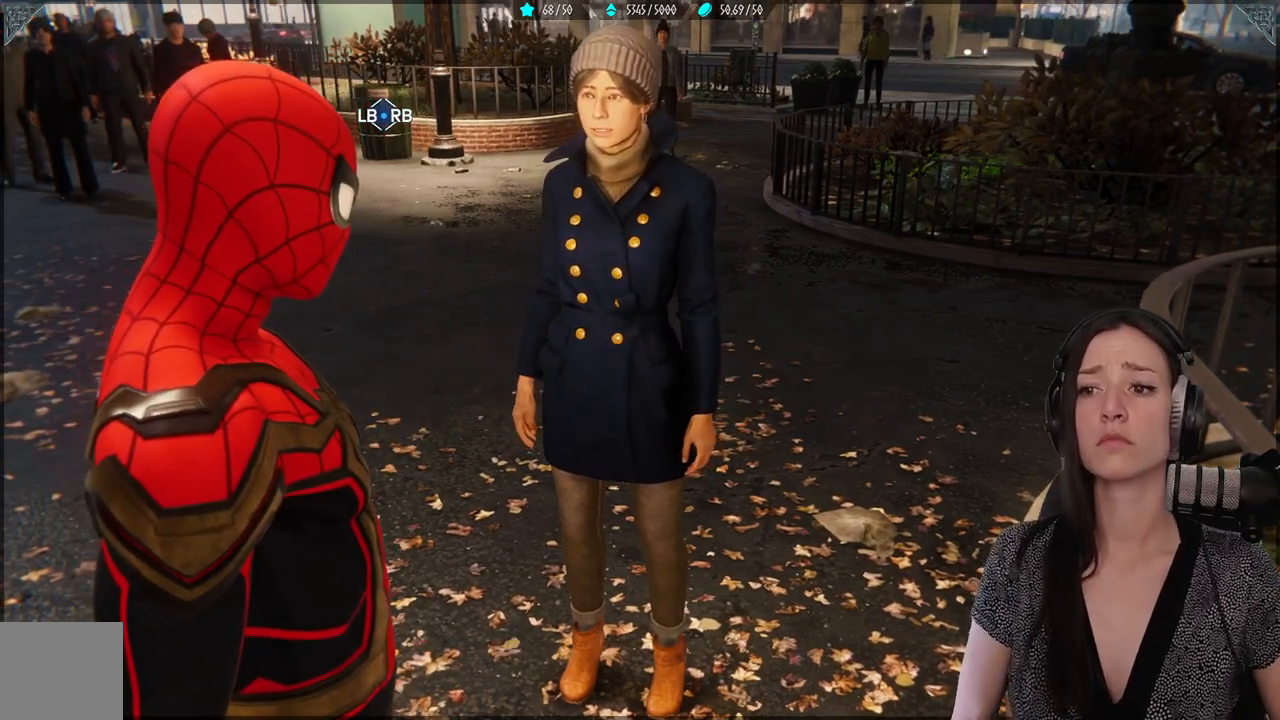
Gameplay with a controller (Xbox layout); each line is a JSON object with the inputs held at the frame after it. "events" lists button and stick changes between this image and that frame as [ms after this image, input, new state], when the widget could be followed in between.
{"buttons": [], "left_stick": "center", "right_stick": "center", "events": [[317, "right_stick", "up-left"], [500, "right_stick", "center"]]}
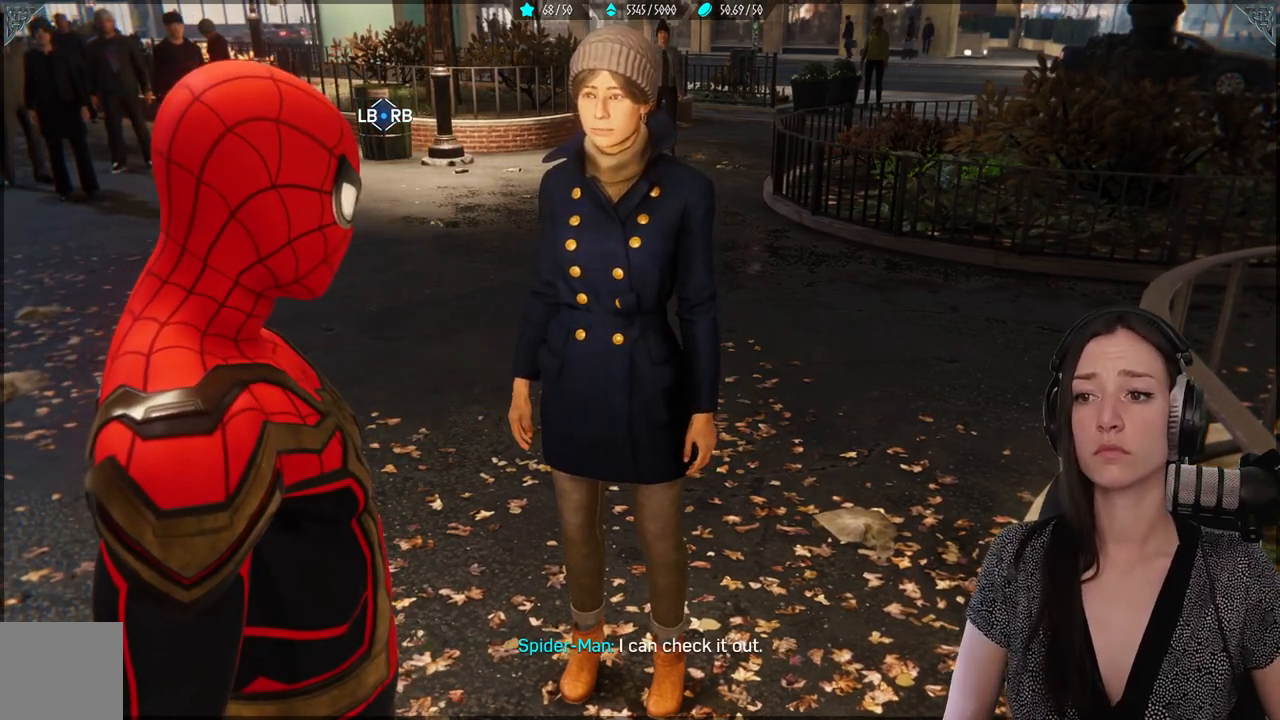
{"buttons": [], "left_stick": "center", "right_stick": "center", "events": []}
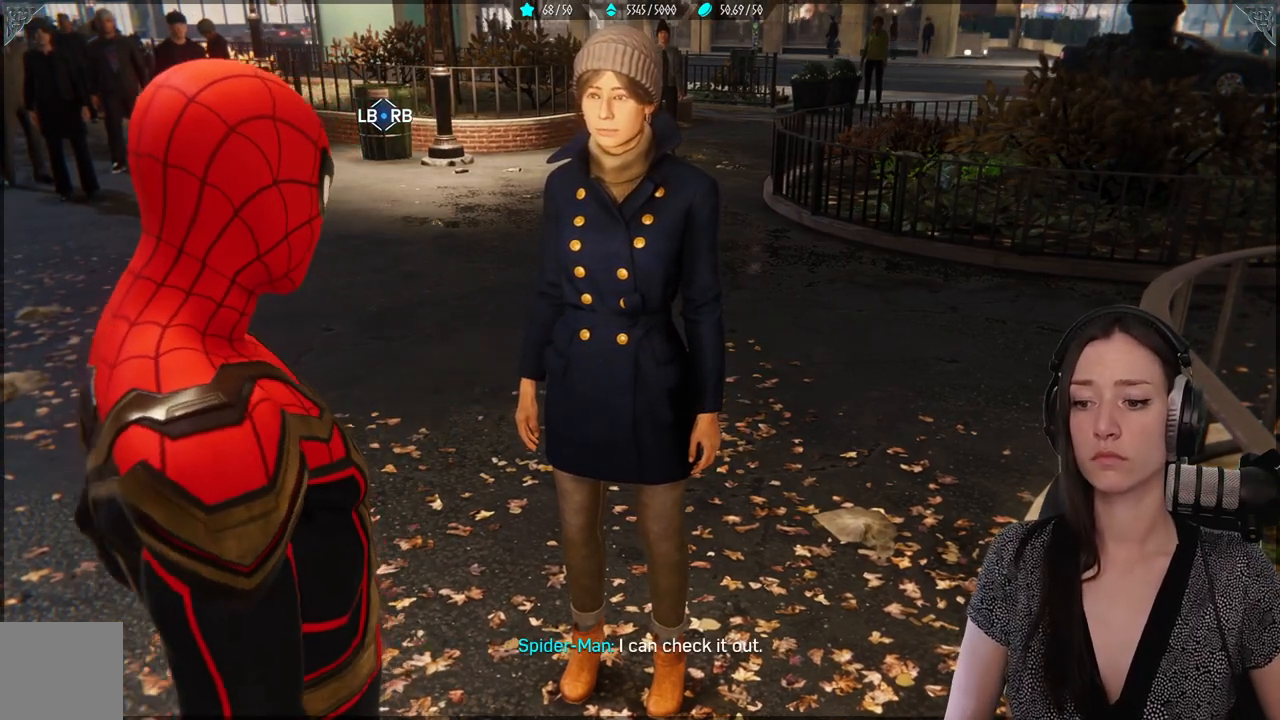
{"buttons": [], "left_stick": "center", "right_stick": "center", "events": []}
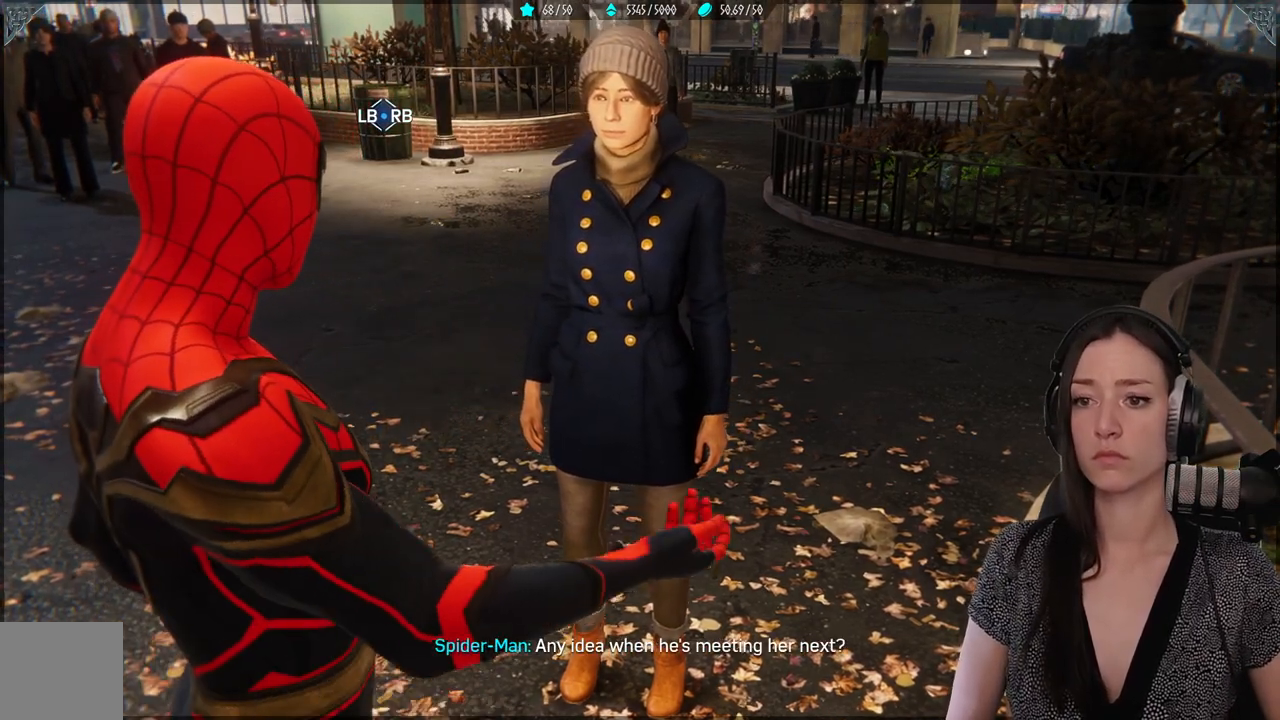
{"buttons": [], "left_stick": "center", "right_stick": "center", "events": []}
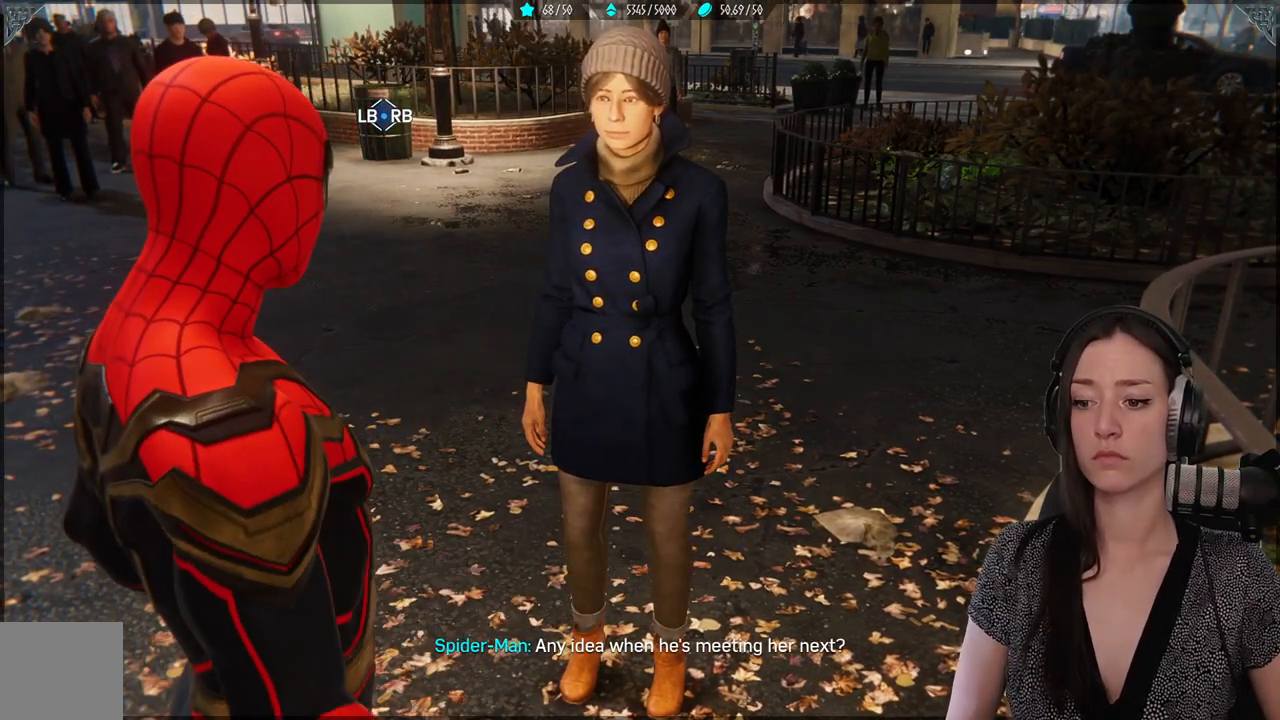
{"buttons": [], "left_stick": "center", "right_stick": "center", "events": []}
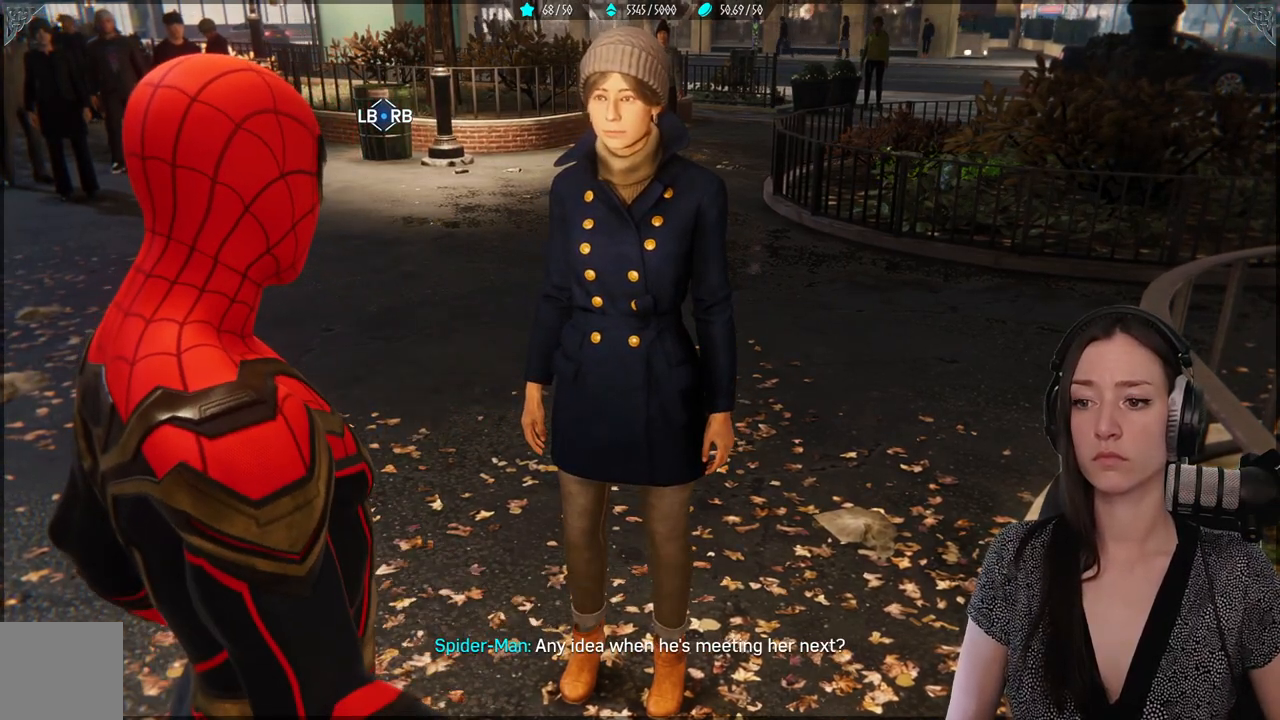
{"buttons": [], "left_stick": "center", "right_stick": "center", "events": []}
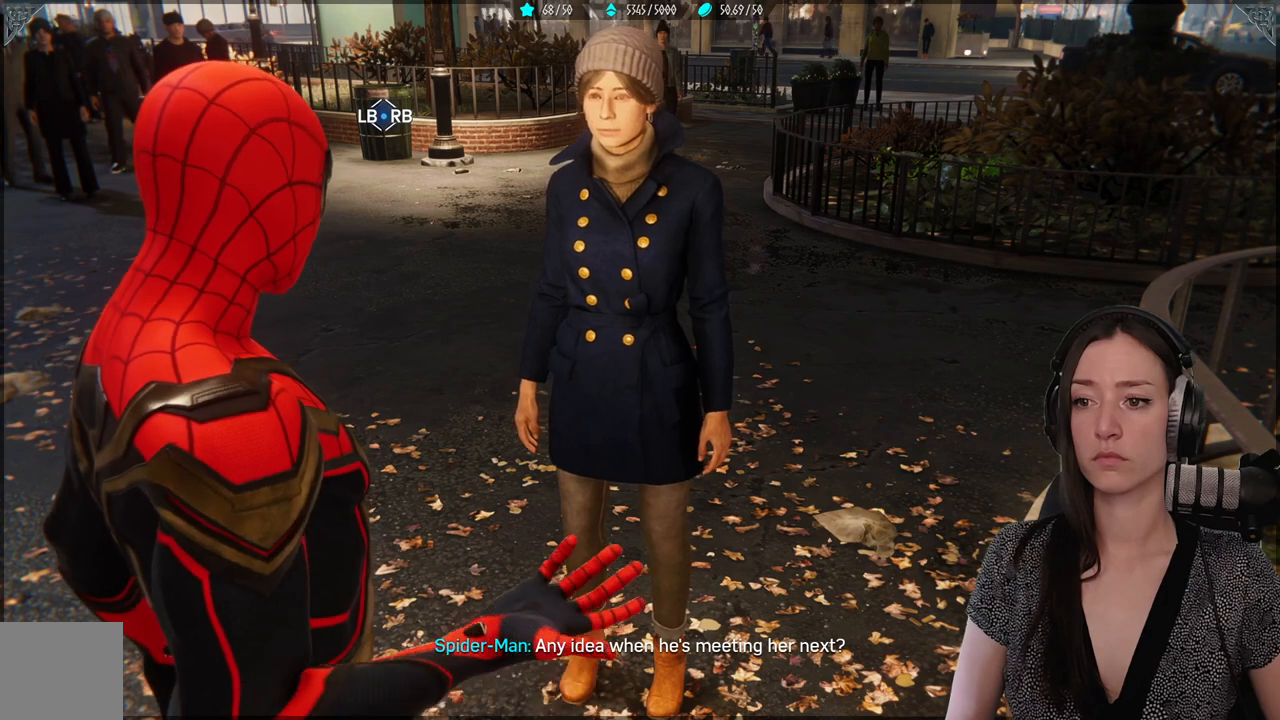
{"buttons": [], "left_stick": "center", "right_stick": "center", "events": []}
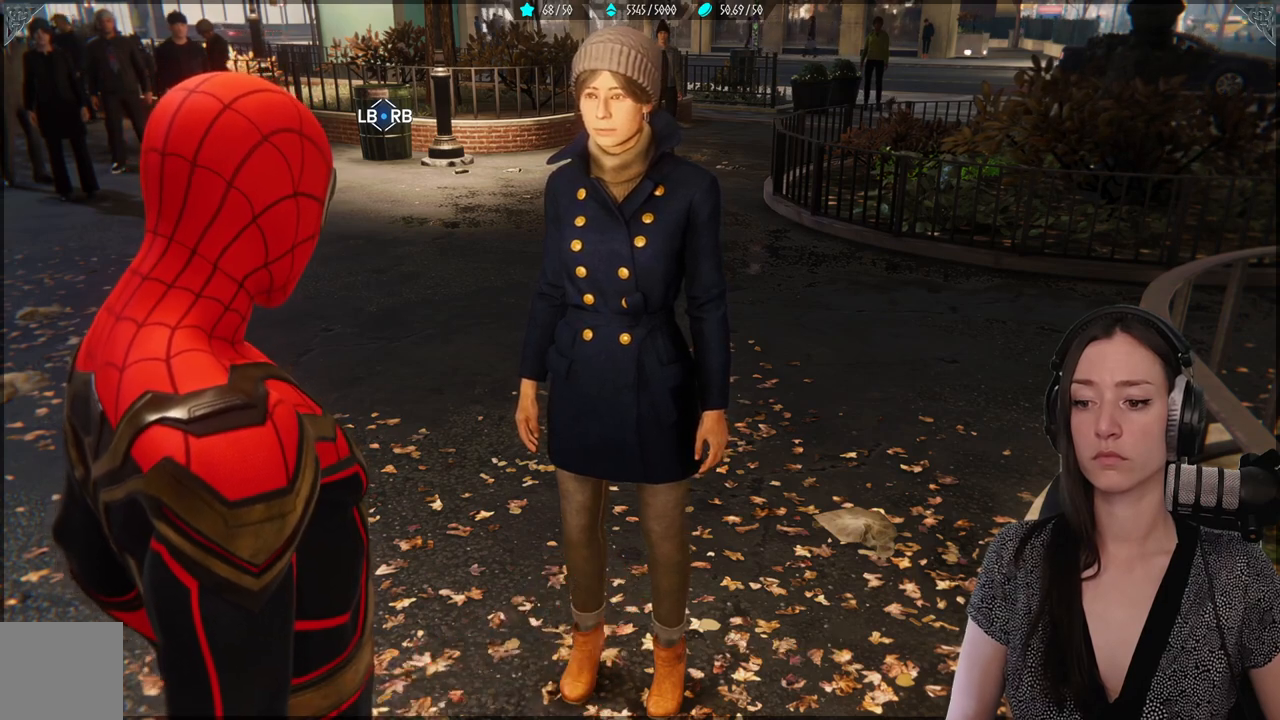
{"buttons": [], "left_stick": "center", "right_stick": "center", "events": []}
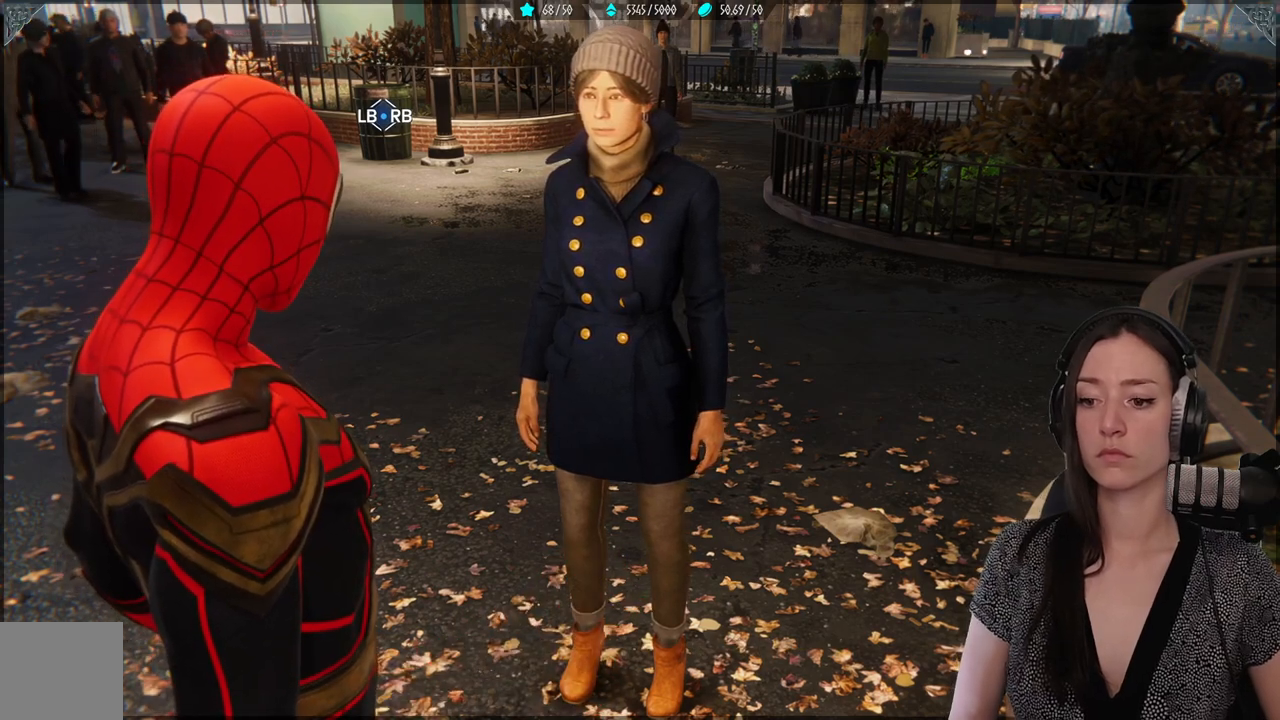
{"buttons": [], "left_stick": "center", "right_stick": "center", "events": []}
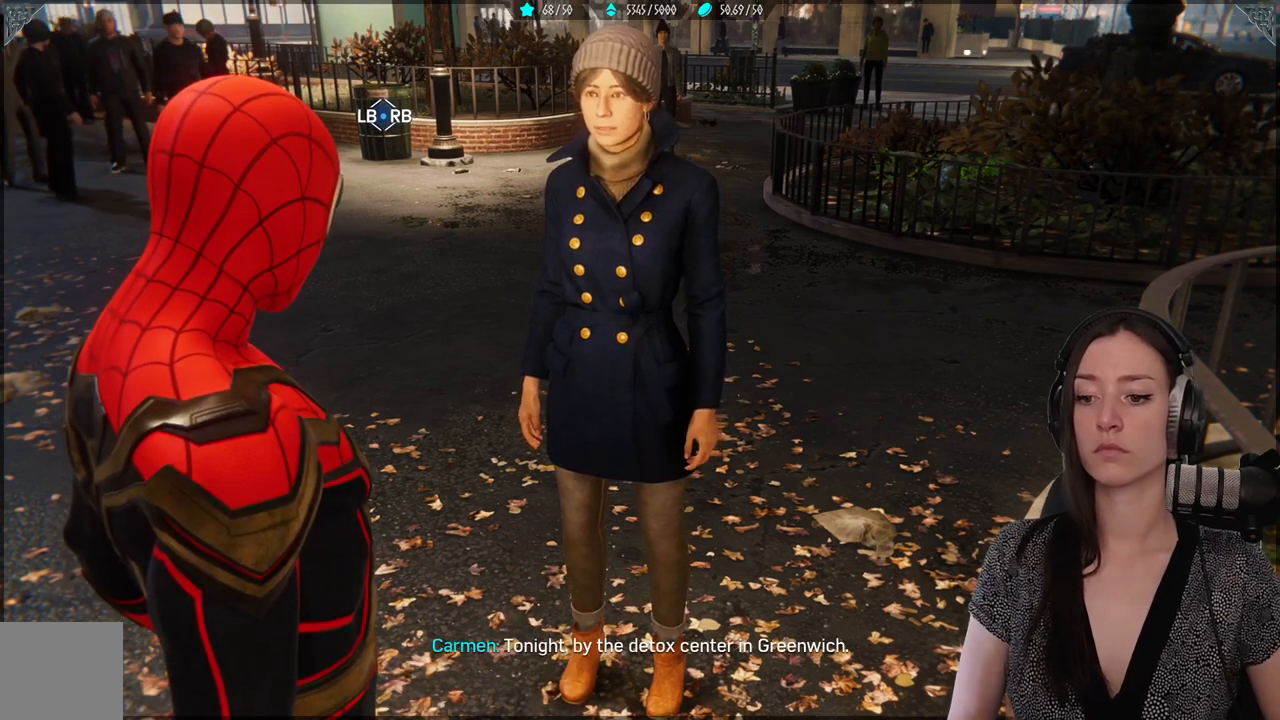
{"buttons": [], "left_stick": "center", "right_stick": "center", "events": []}
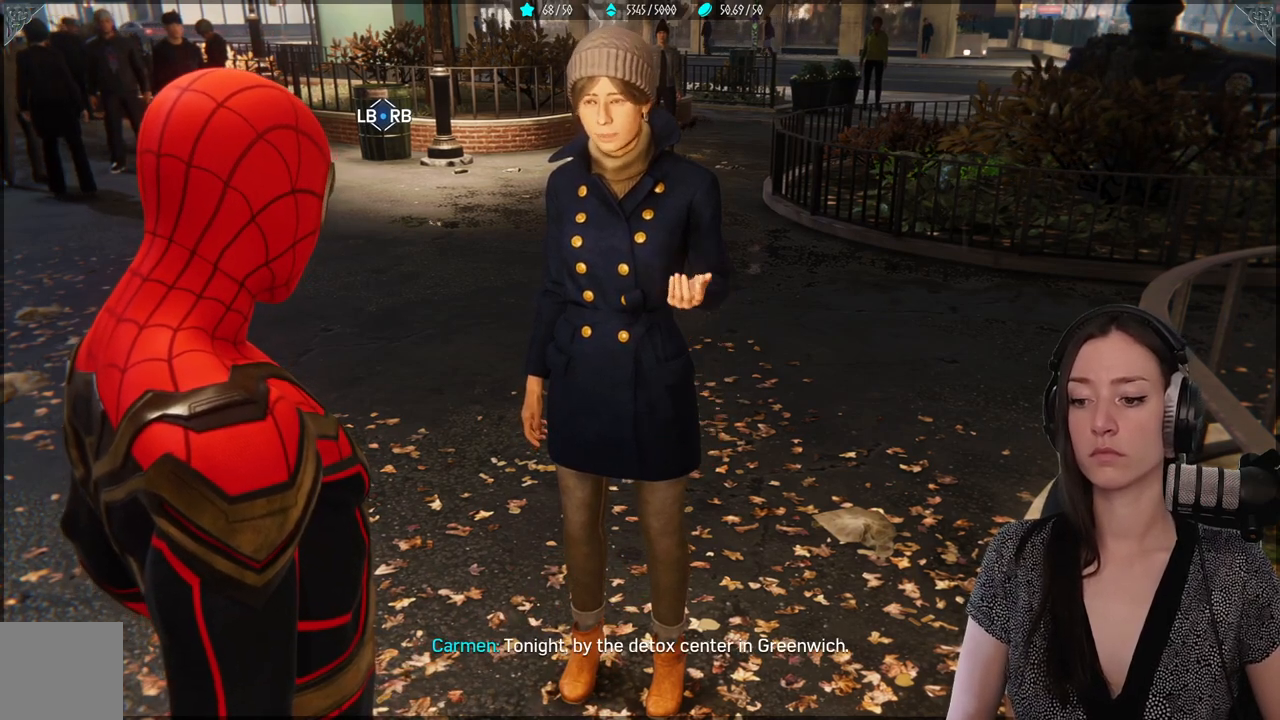
{"buttons": [], "left_stick": "center", "right_stick": "center", "events": []}
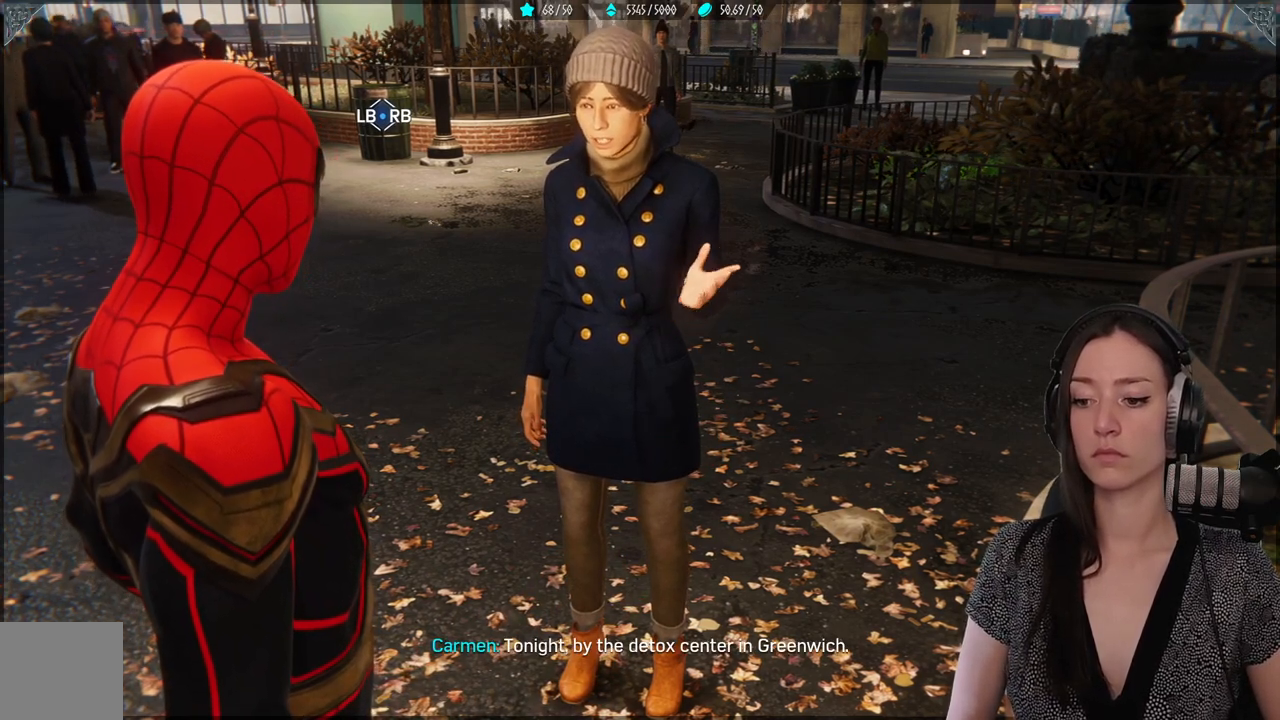
{"buttons": [], "left_stick": "center", "right_stick": "center", "events": [[150, "right_stick", "right"], [217, "right_stick", "center"]]}
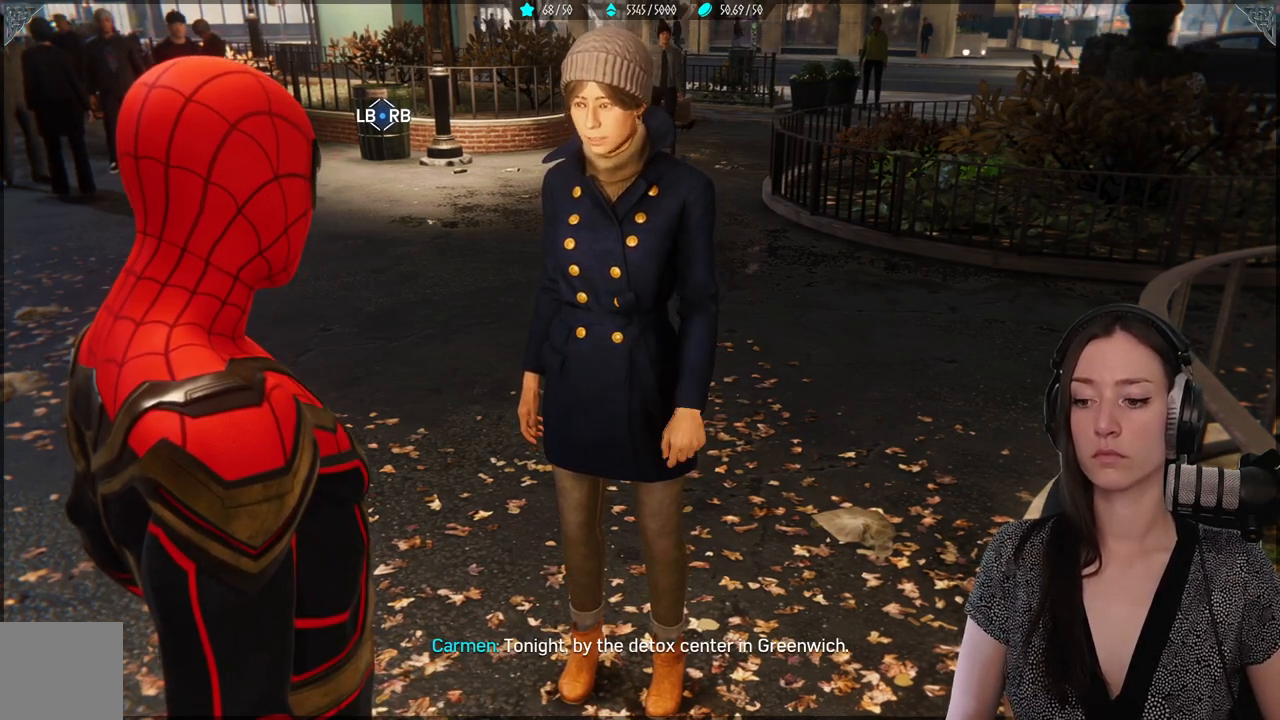
{"buttons": [], "left_stick": "center", "right_stick": "center", "events": []}
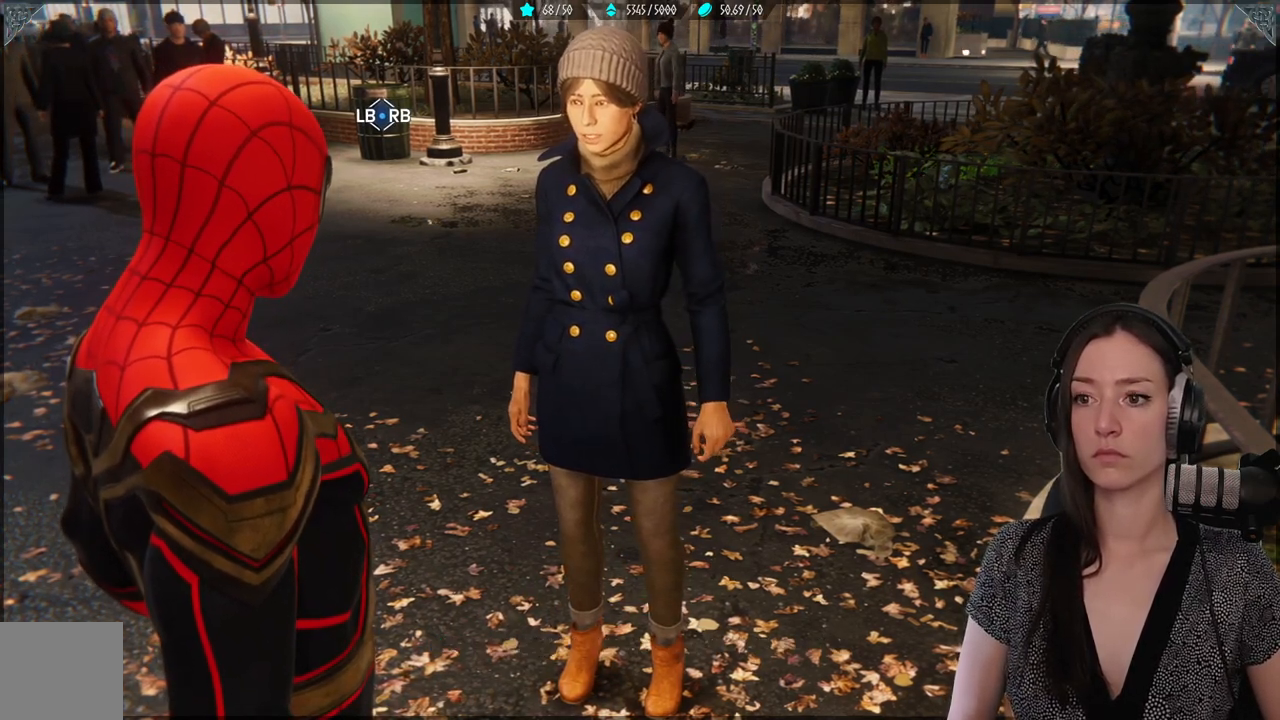
{"buttons": [], "left_stick": "center", "right_stick": "center", "events": []}
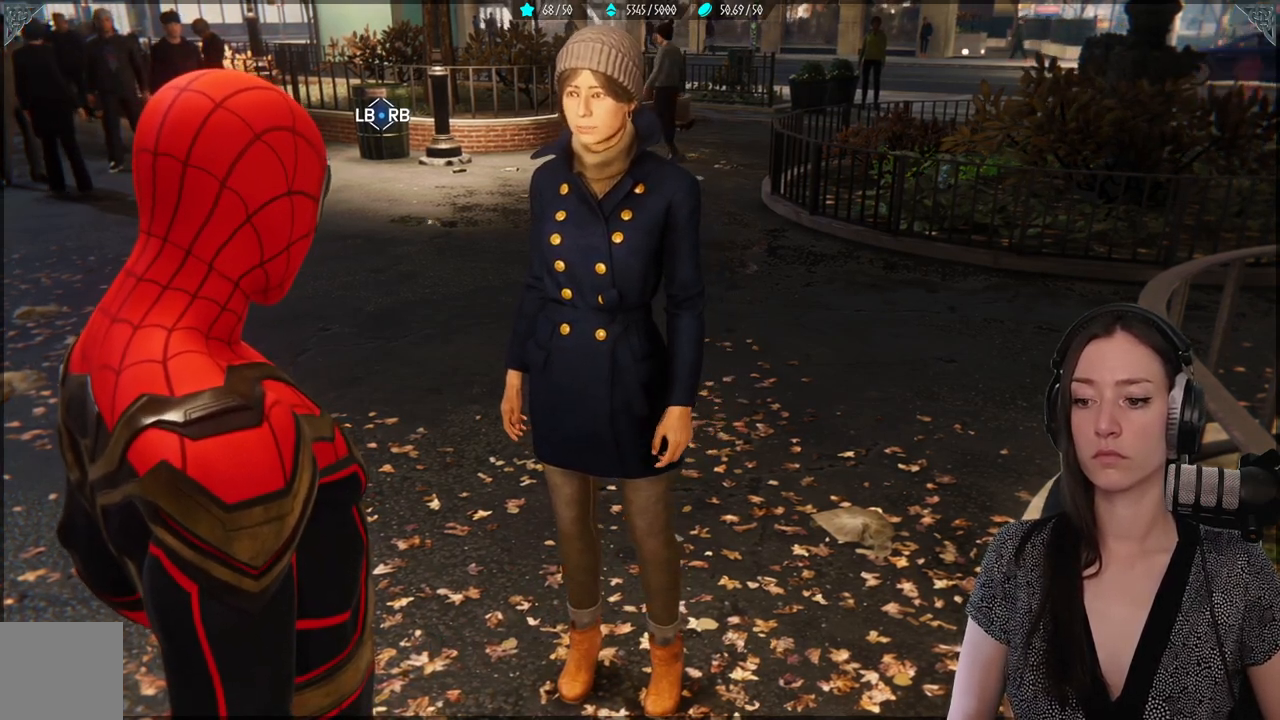
{"buttons": [], "left_stick": "center", "right_stick": "center", "events": []}
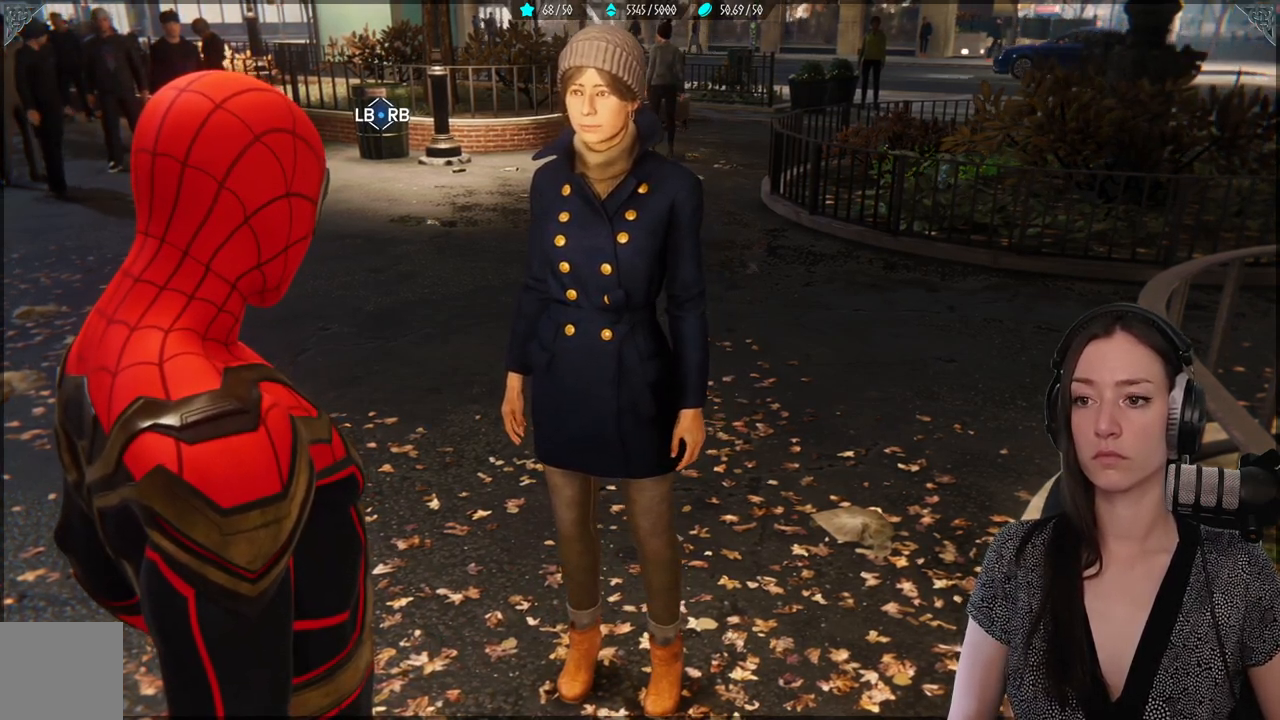
{"buttons": [], "left_stick": "center", "right_stick": "center", "events": []}
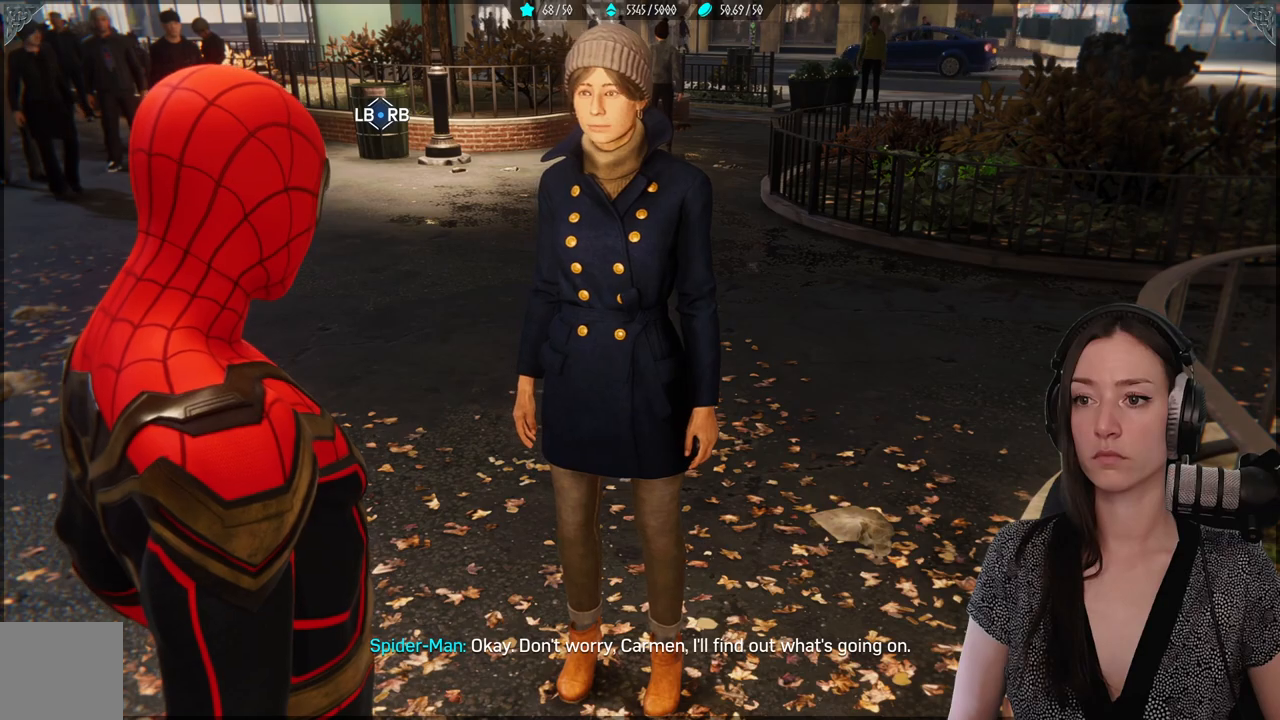
{"buttons": [], "left_stick": "center", "right_stick": "center", "events": [[50, "right_stick", "up-right"], [117, "right_stick", "up"], [250, "right_stick", "center"]]}
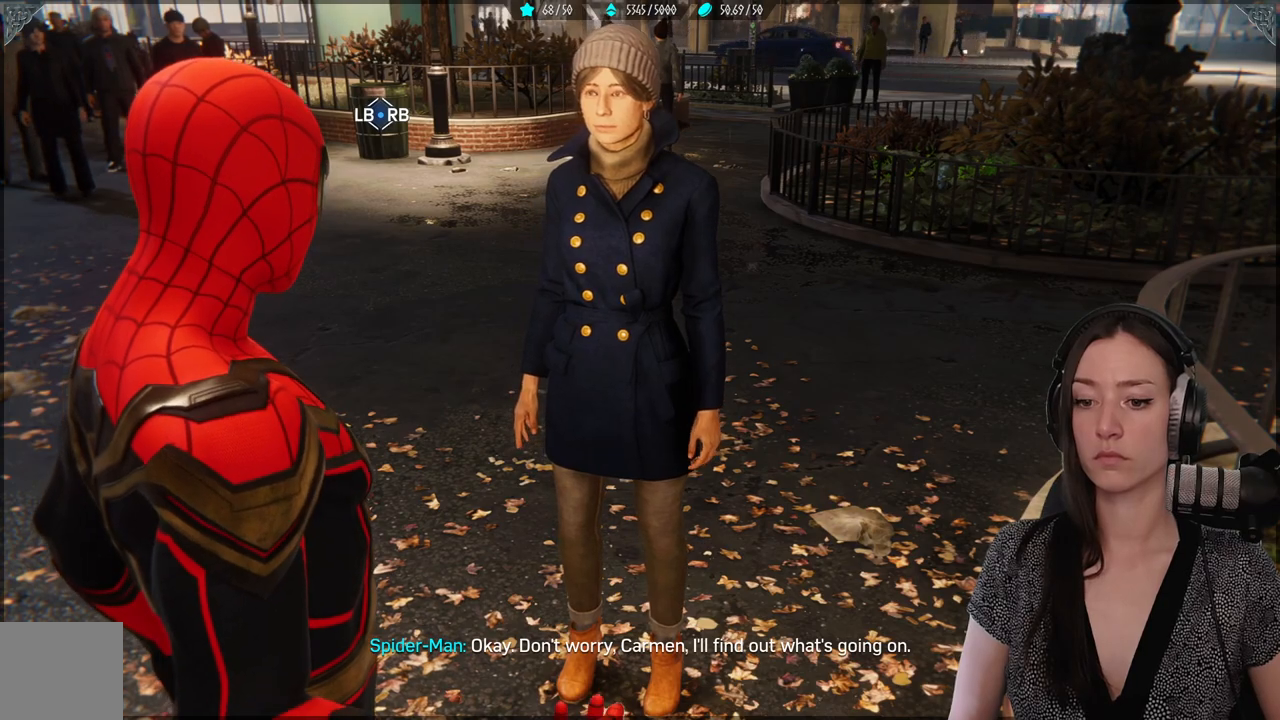
{"buttons": [], "left_stick": "center", "right_stick": "center", "events": [[300, "right_stick", "right"], [417, "right_stick", "center"]]}
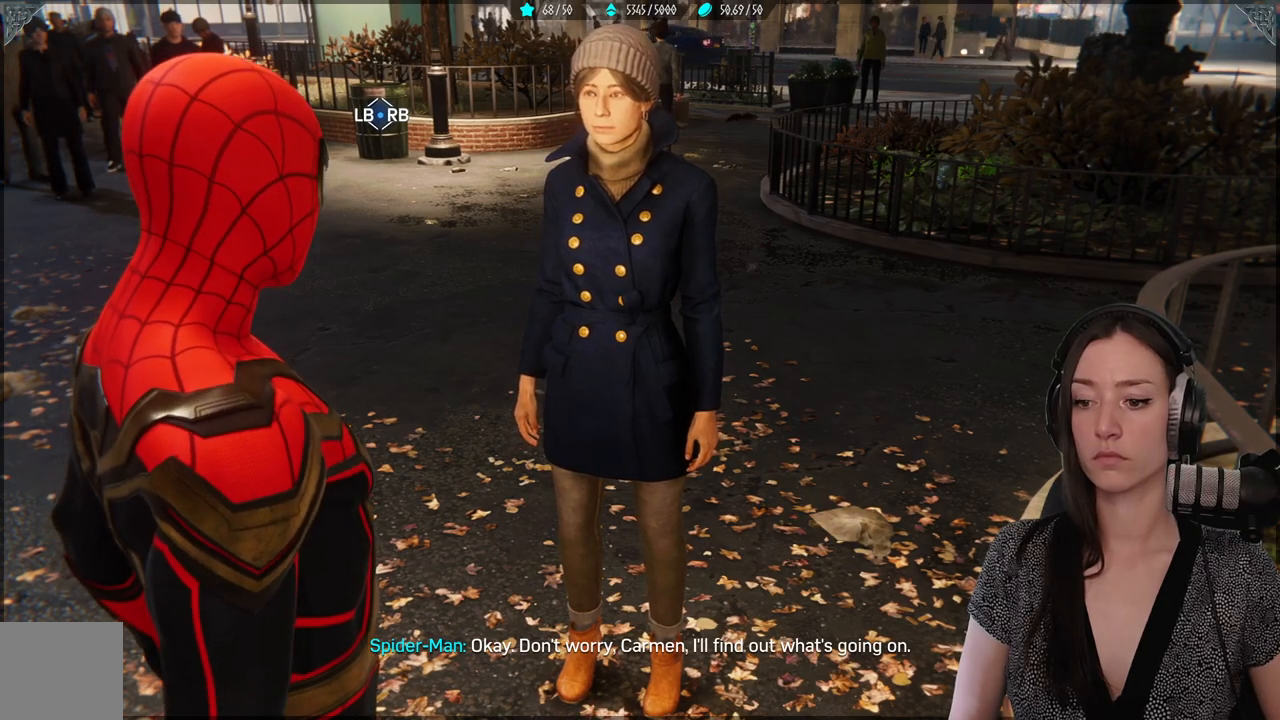
{"buttons": [], "left_stick": "center", "right_stick": "center", "events": []}
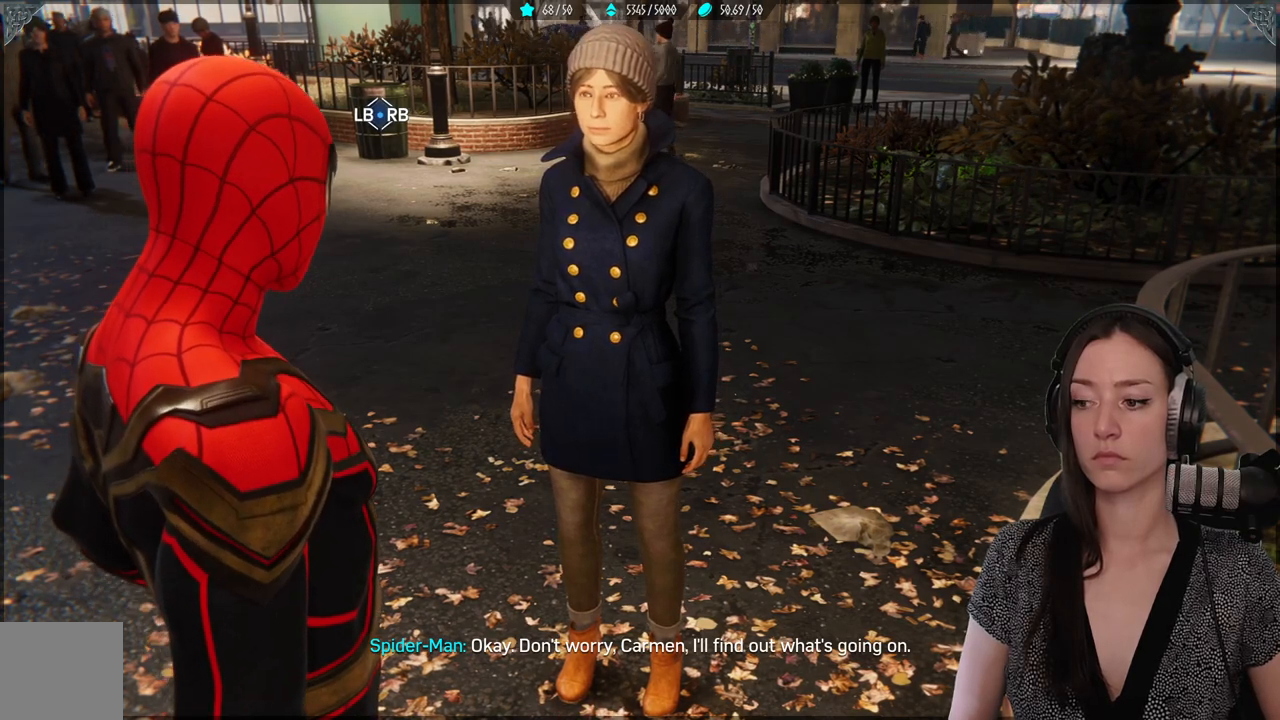
{"buttons": [], "left_stick": "center", "right_stick": "center", "events": []}
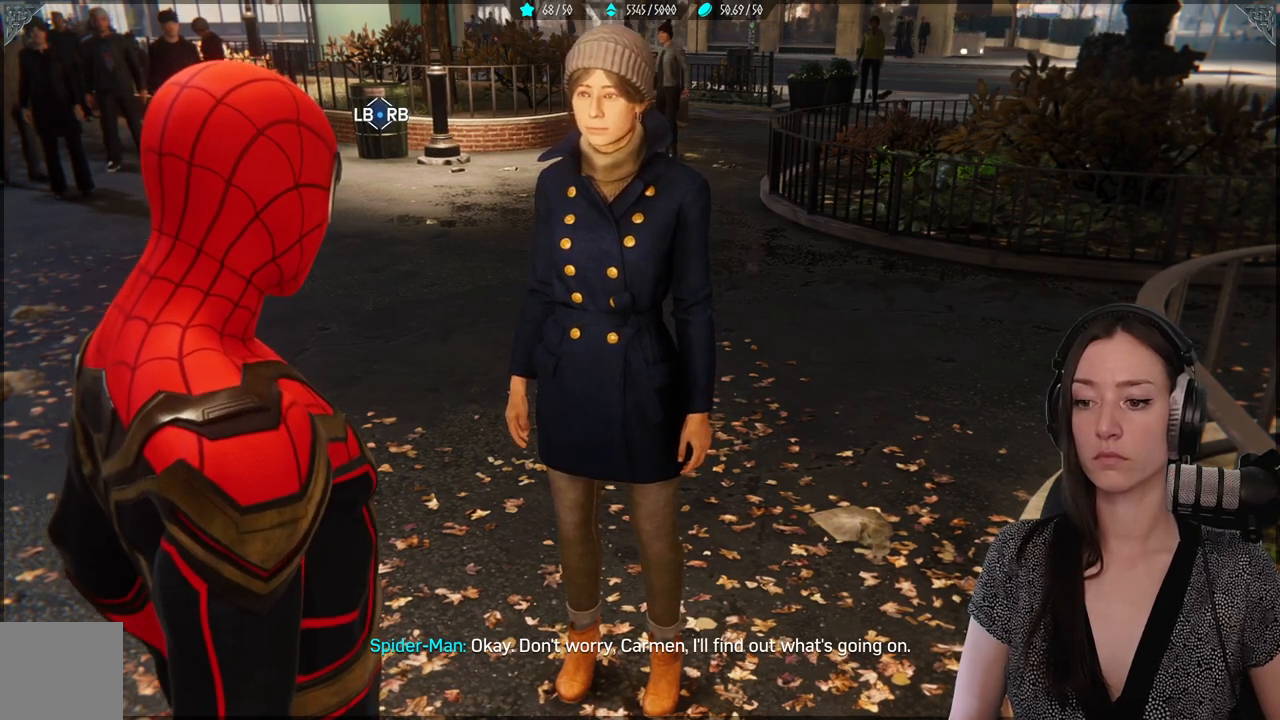
{"buttons": [], "left_stick": "center", "right_stick": "center", "events": []}
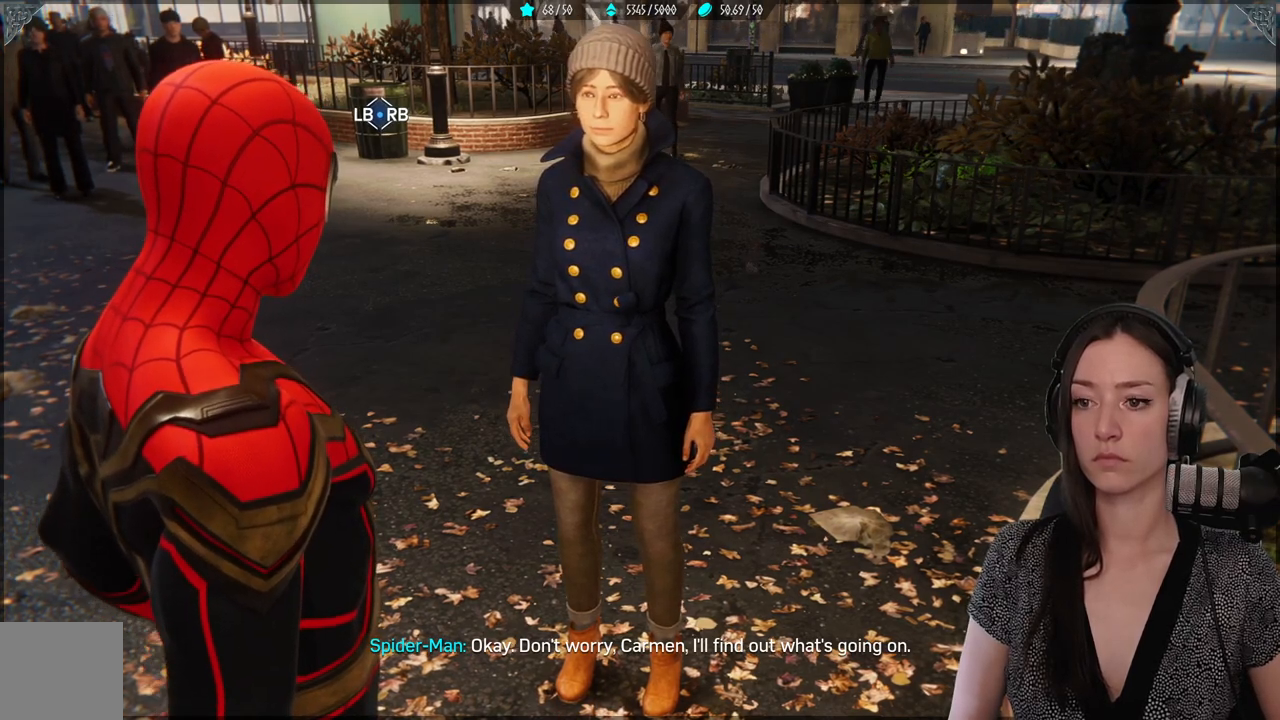
{"buttons": [], "left_stick": "center", "right_stick": "center", "events": []}
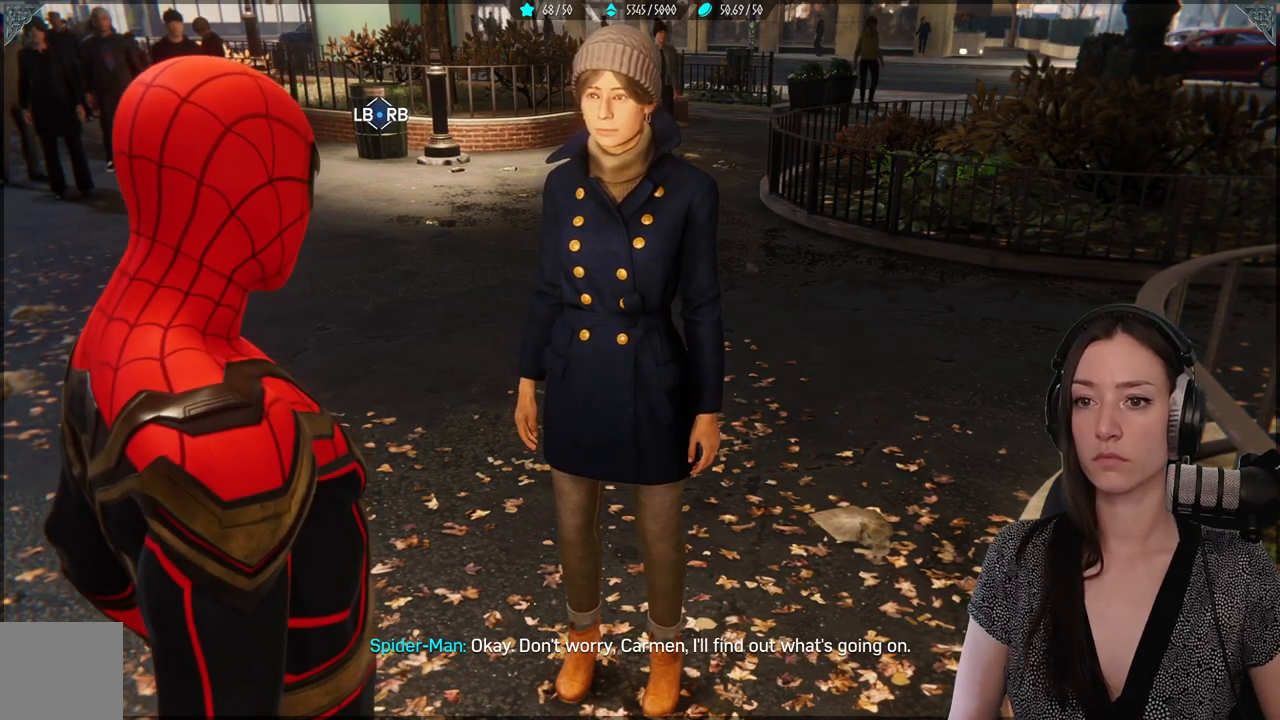
{"buttons": [], "left_stick": "center", "right_stick": "center", "events": []}
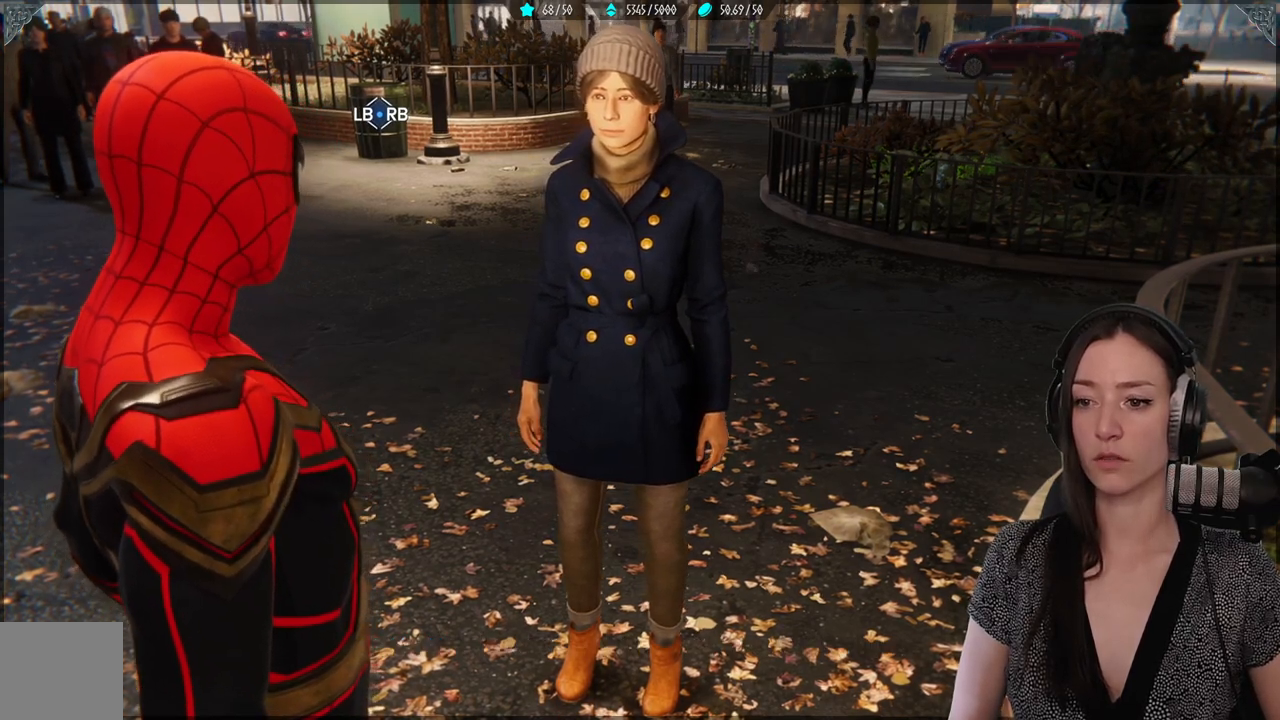
{"buttons": [], "left_stick": "center", "right_stick": "center", "events": []}
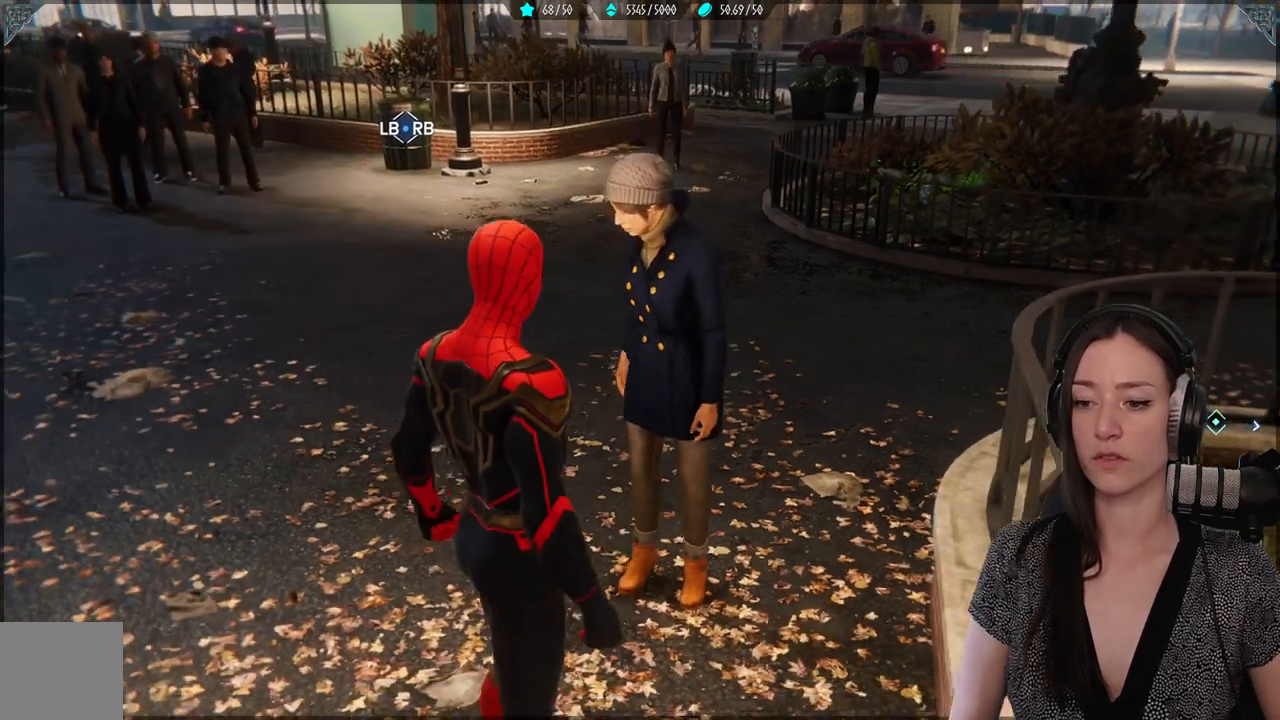
{"buttons": [], "left_stick": "center", "right_stick": "up-left", "events": [[300, "right_stick", "right"], [367, "right_stick", "up-left"]]}
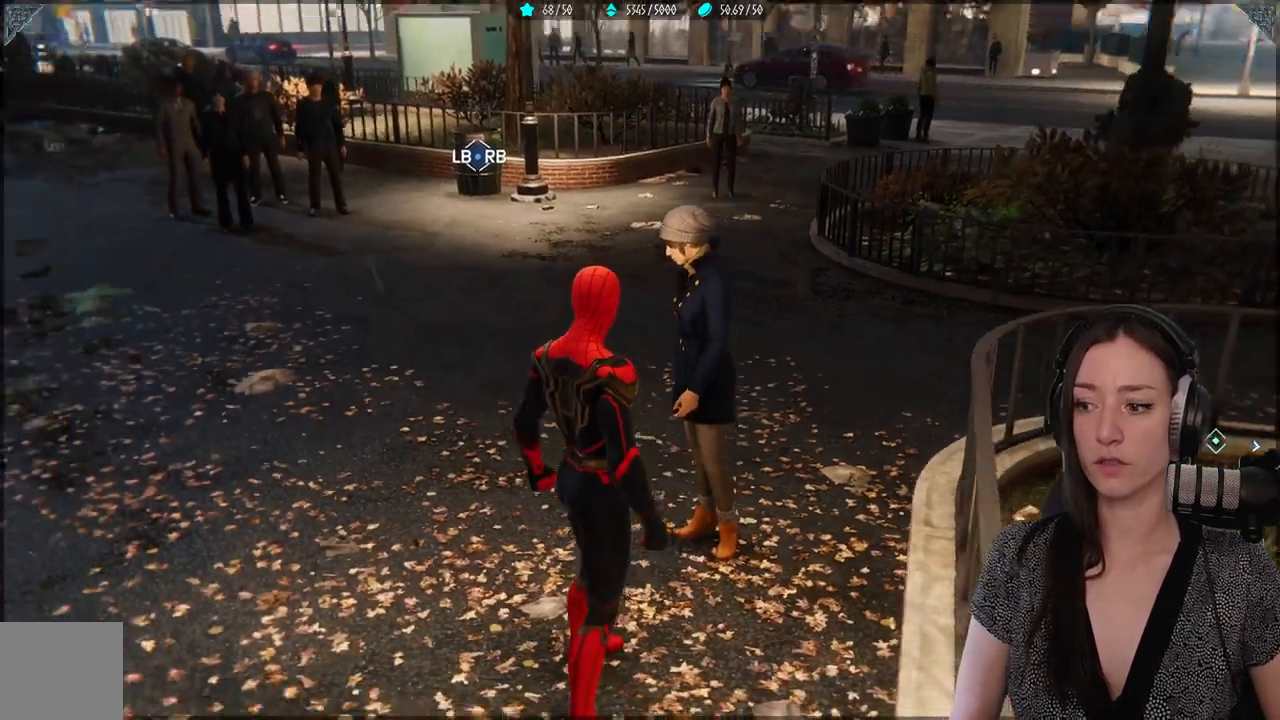
{"buttons": [], "left_stick": "center", "right_stick": "left", "events": [[383, "right_stick", "left"]]}
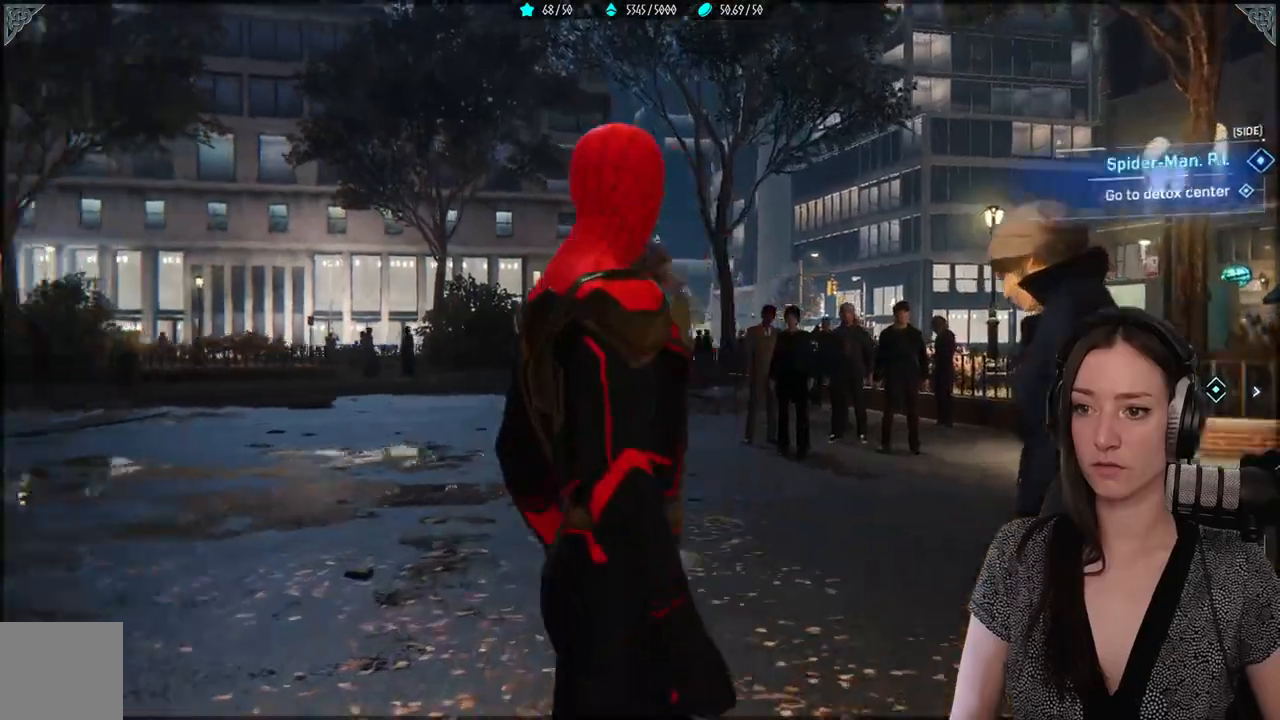
{"buttons": [], "left_stick": "center", "right_stick": "left", "events": []}
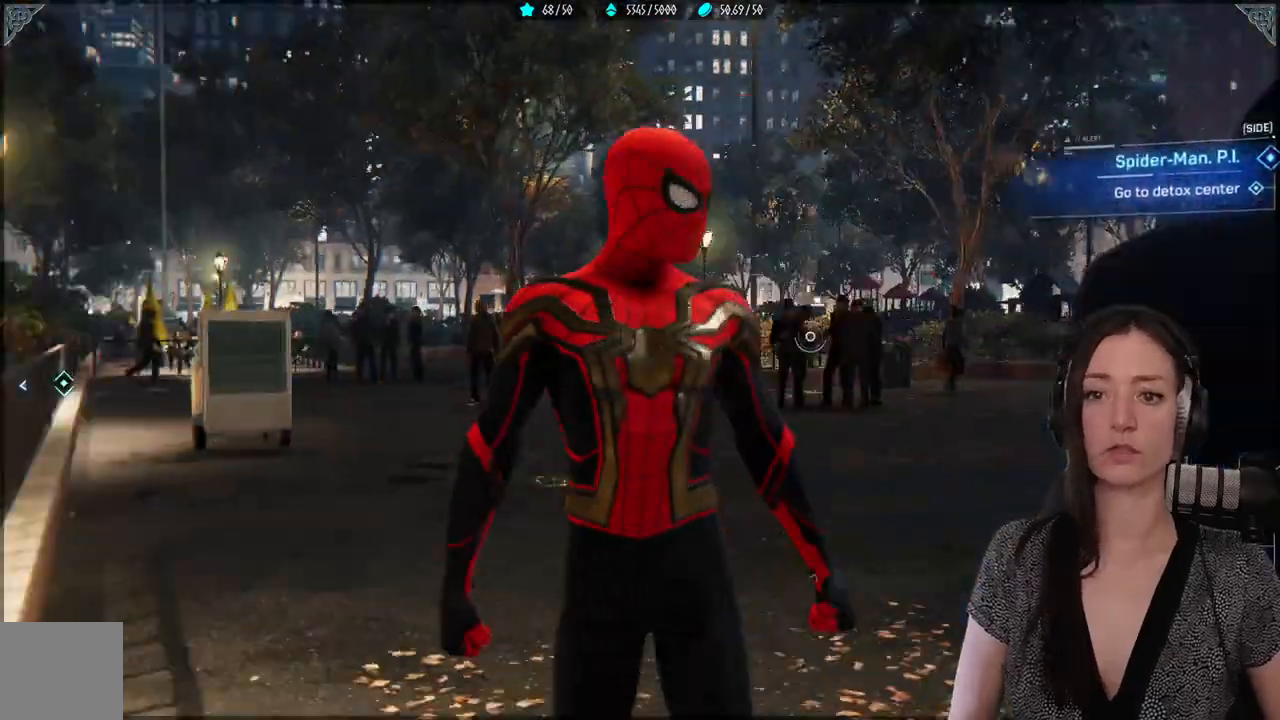
{"buttons": [], "left_stick": "up", "right_stick": "left", "events": [[67, "left_stick", "up-left"], [67, "right_stick", "center"], [217, "left_stick", "up"], [300, "right_stick", "left"]]}
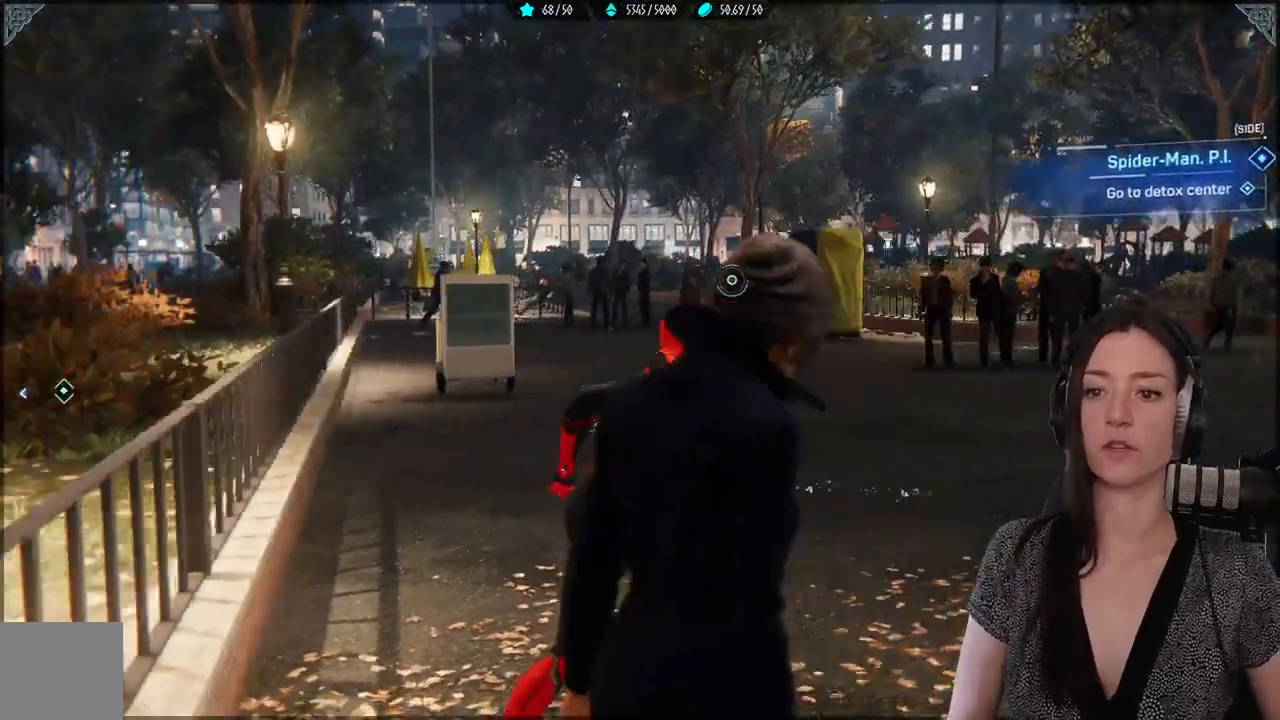
{"buttons": ["A"], "left_stick": "up", "right_stick": "center", "events": [[383, "right_stick", "center"], [500, "A", "down"]]}
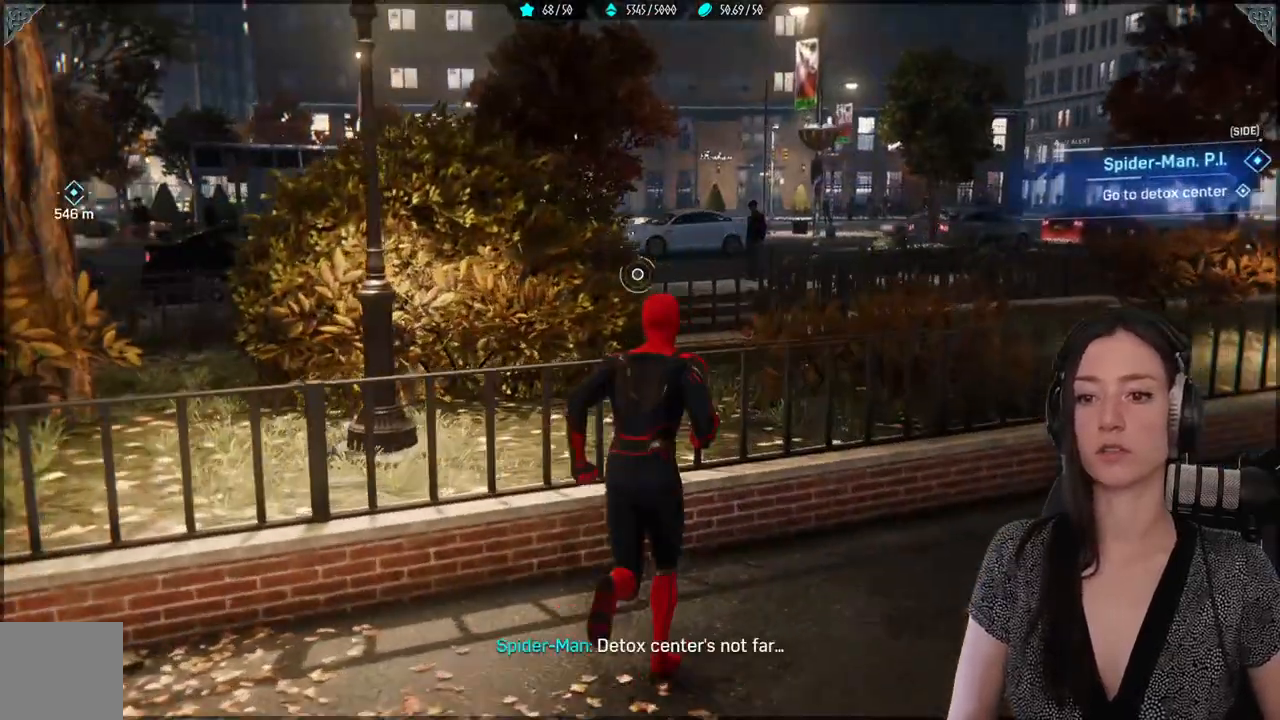
{"buttons": [], "left_stick": "up", "right_stick": "center", "events": [[117, "A", "up"]]}
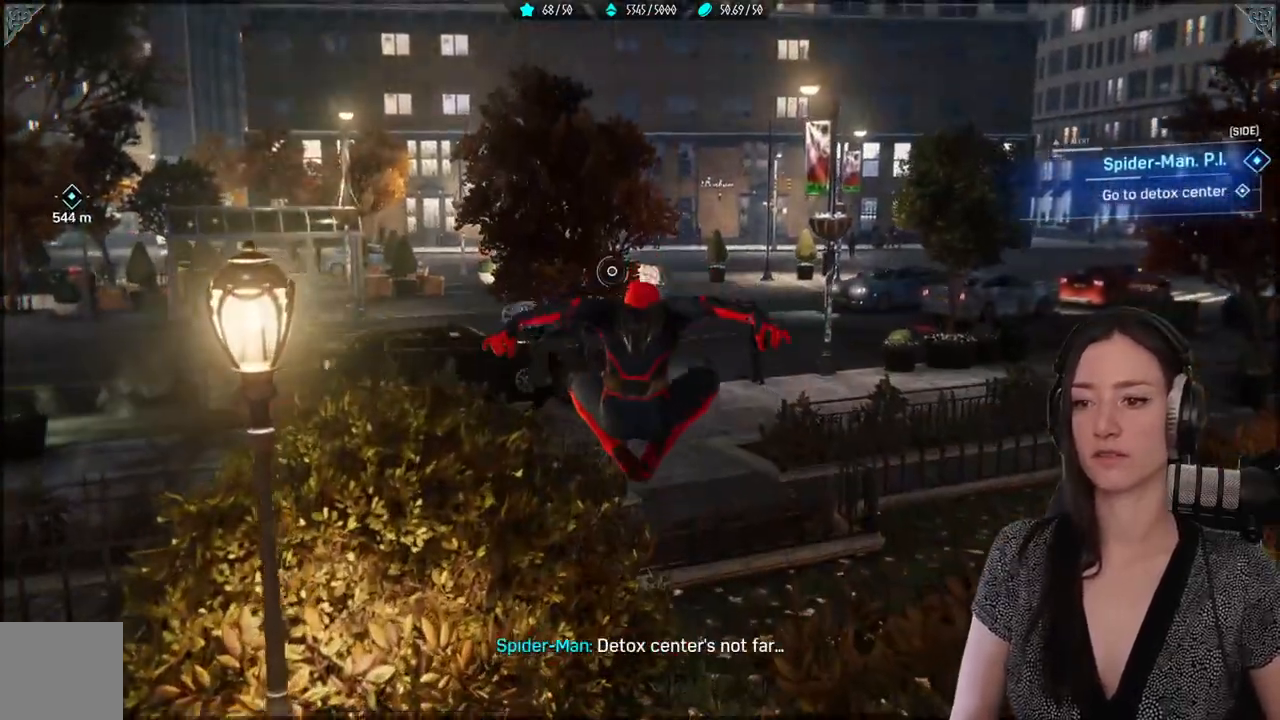
{"buttons": ["L2", "R2"], "left_stick": "up", "right_stick": "center", "events": [[17, "R2", "down"], [183, "L2", "down"]]}